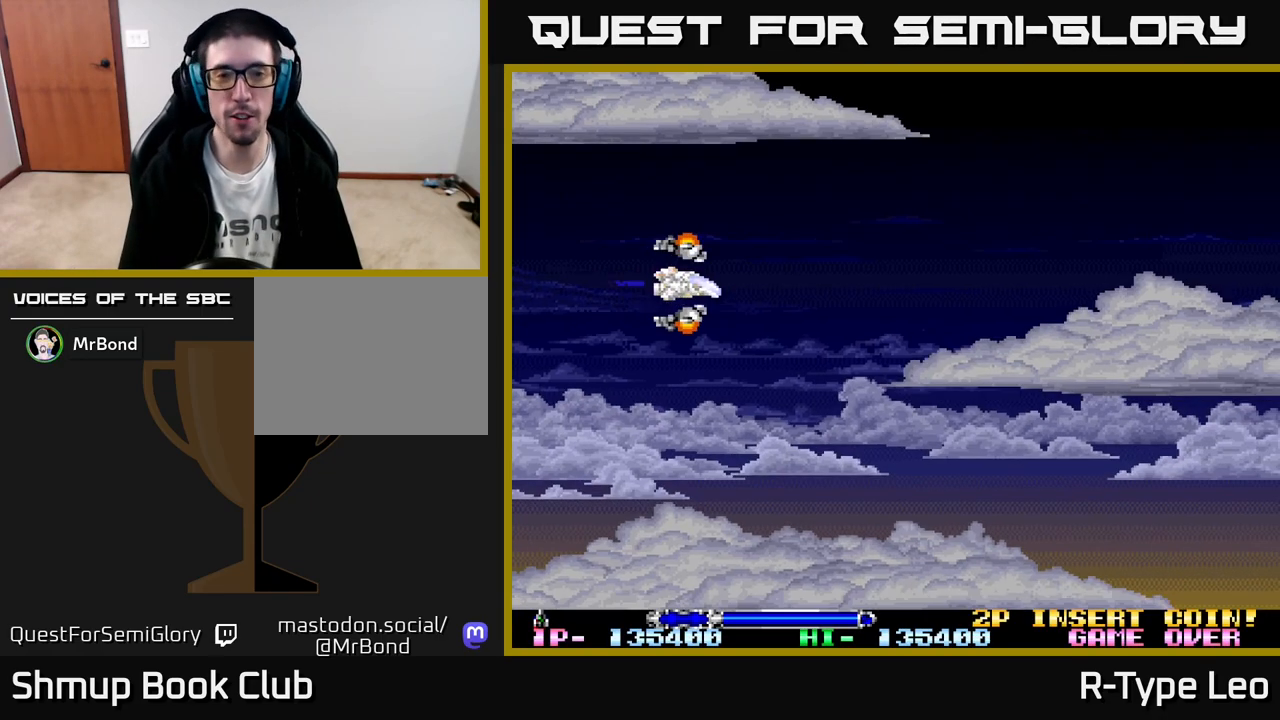
Gameplay with a controller (Xbox layout); each line is a JSON object with the inputs held at the frame after it. "events" lists button and stick changes between this image and that frame as [ms after this image, input, new state], when the widget could be followed in between. Not read: right_stick.
{"buttons": ["R2"], "left_stick": "center", "events": [[483, "R2", "down"]]}
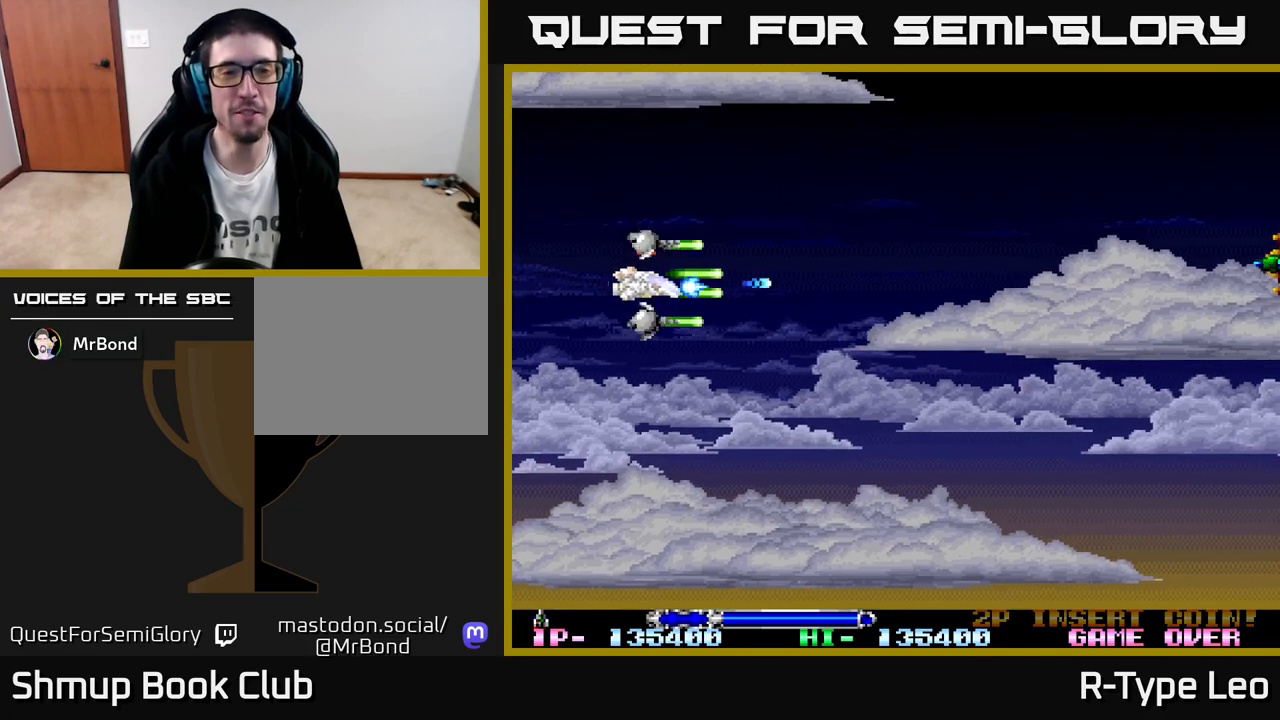
{"buttons": ["R2", "DPAD_RIGHT"], "left_stick": "center", "events": [[17, "DPAD_RIGHT", "down"], [217, "DPAD_DOWN", "down"], [433, "DPAD_DOWN", "up"]]}
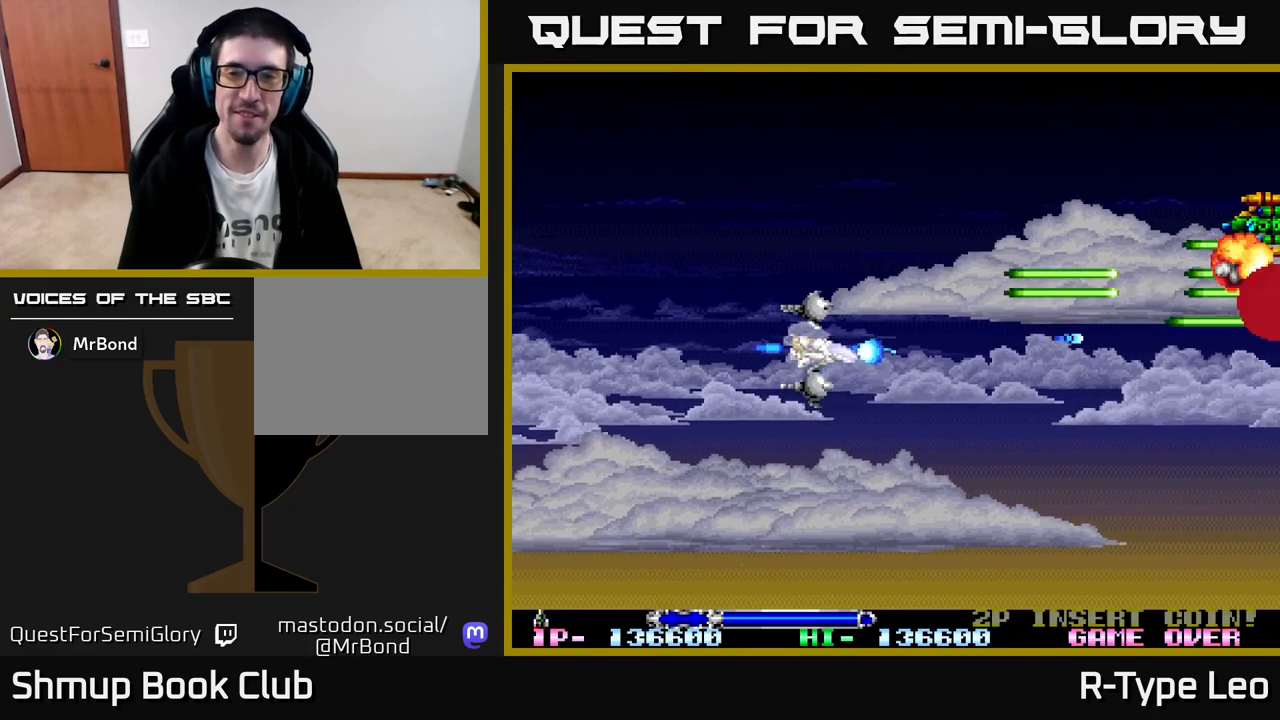
{"buttons": ["R2", "DPAD_UP"], "left_stick": "center", "events": [[167, "DPAD_RIGHT", "up"], [183, "DPAD_UP", "down"]]}
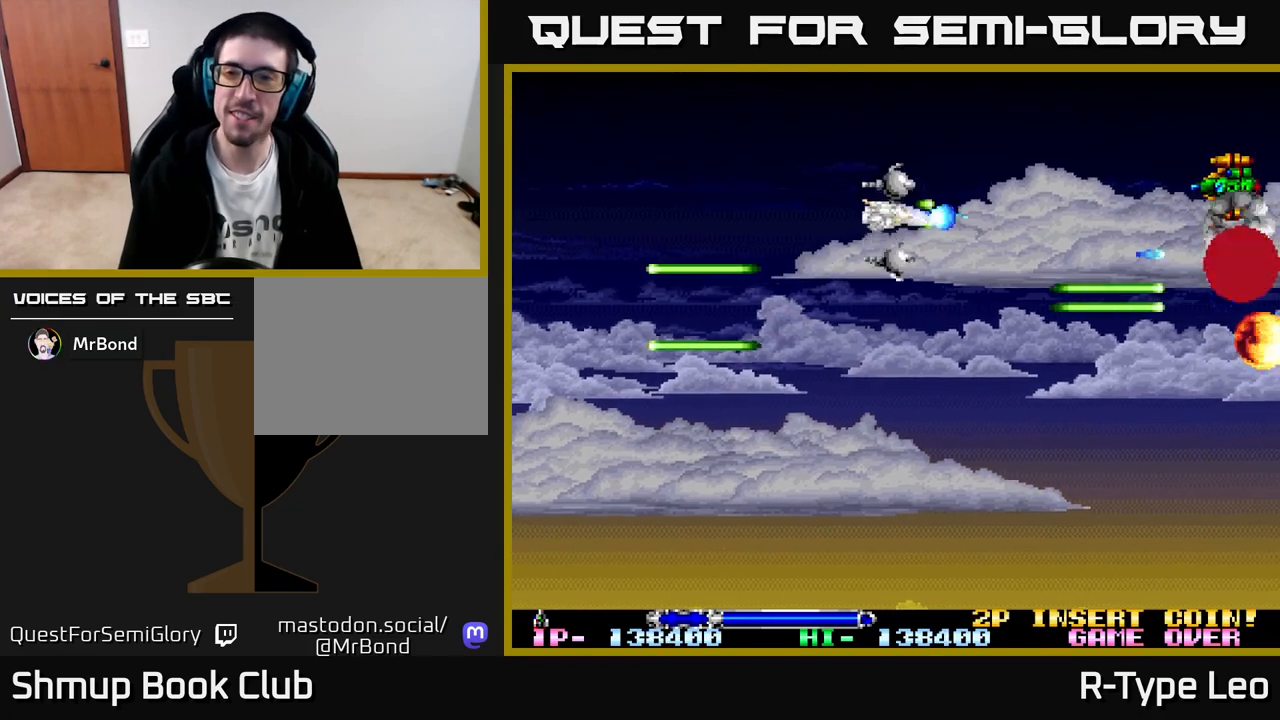
{"buttons": ["R2", "DPAD_DOWN"], "left_stick": "center", "events": [[167, "DPAD_UP", "up"], [250, "DPAD_DOWN", "down"]]}
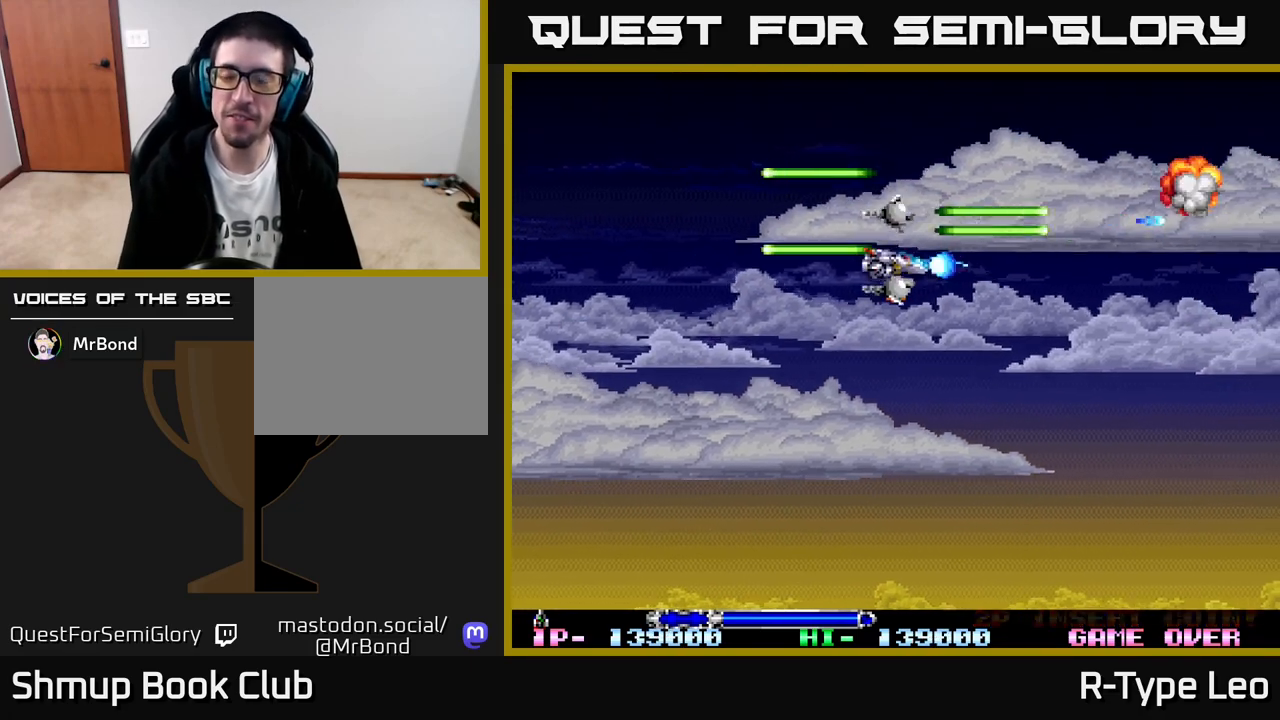
{"buttons": [], "left_stick": "center", "events": [[33, "R2", "up"], [183, "DPAD_DOWN", "up"]]}
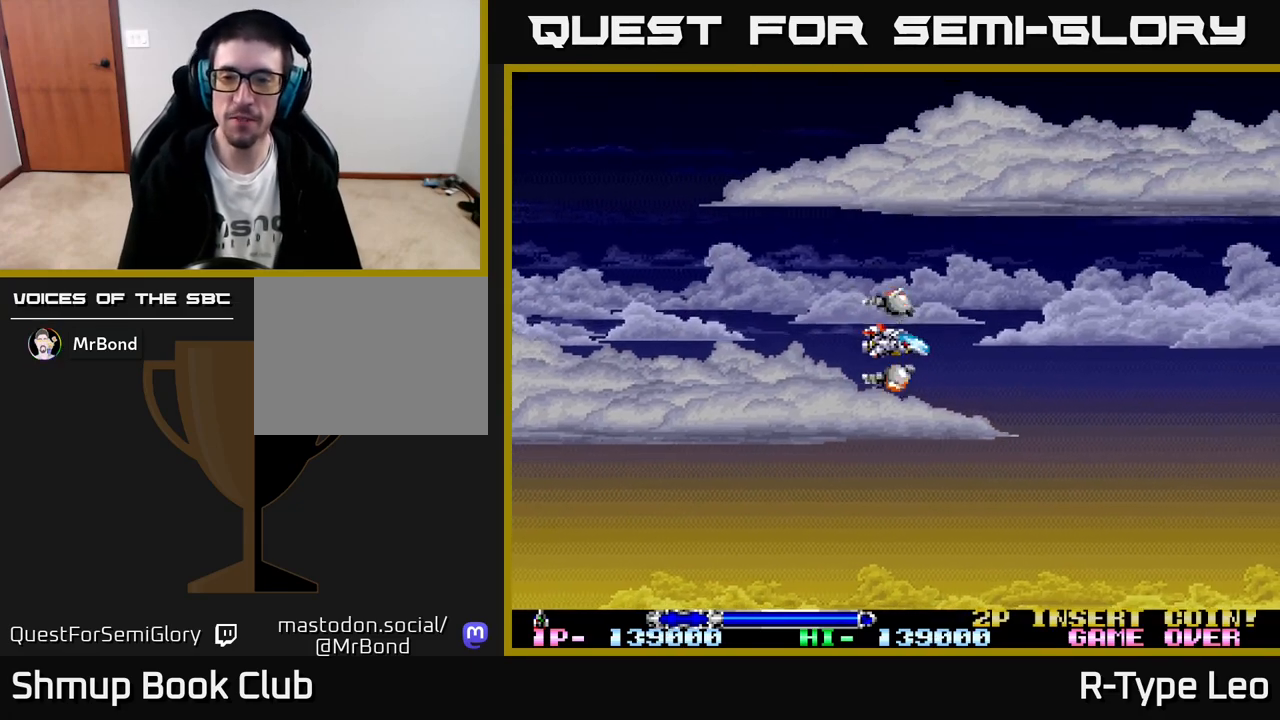
{"buttons": [], "left_stick": "center", "events": []}
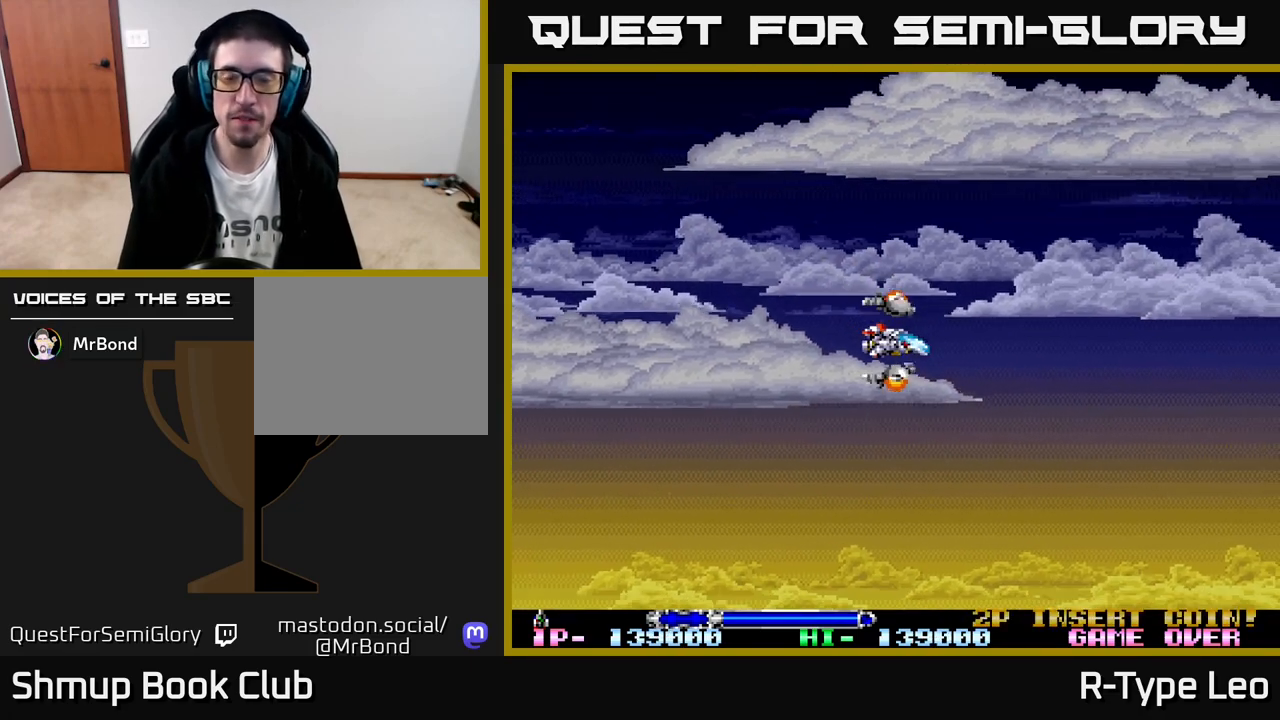
{"buttons": [], "left_stick": "center", "events": [[83, "DPAD_LEFT", "down"], [167, "DPAD_LEFT", "up"]]}
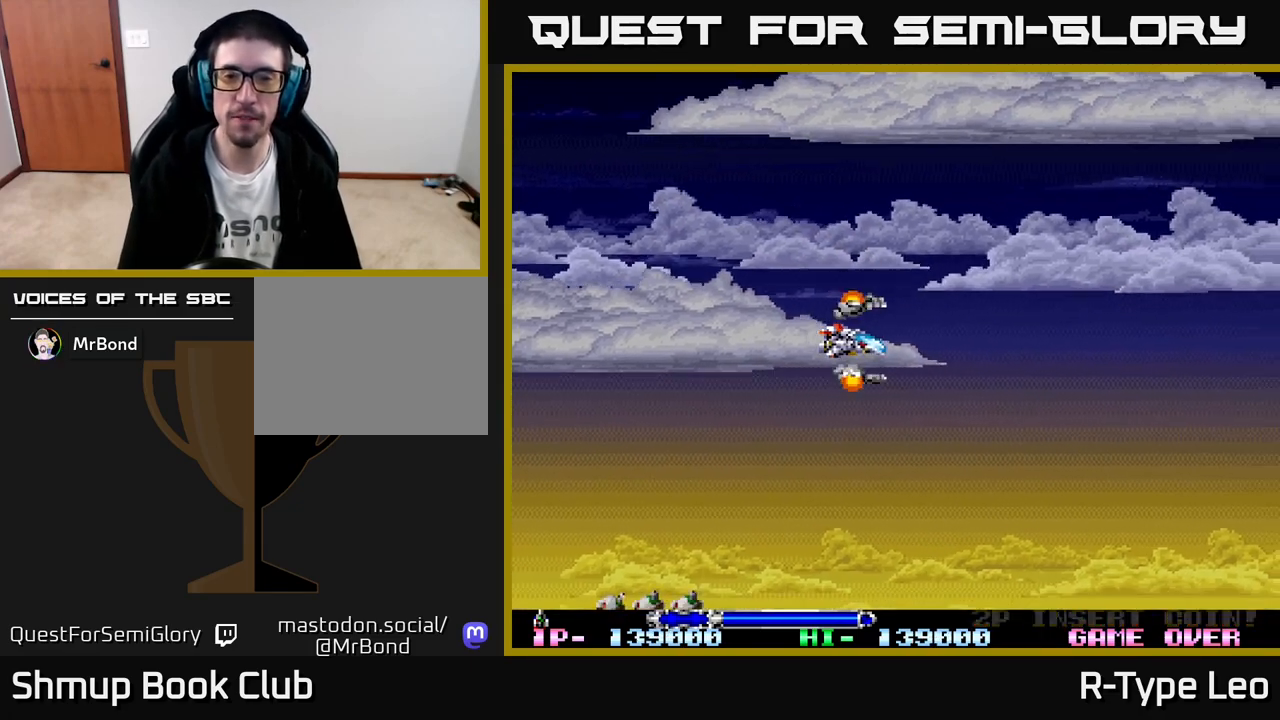
{"buttons": [], "left_stick": "center", "events": []}
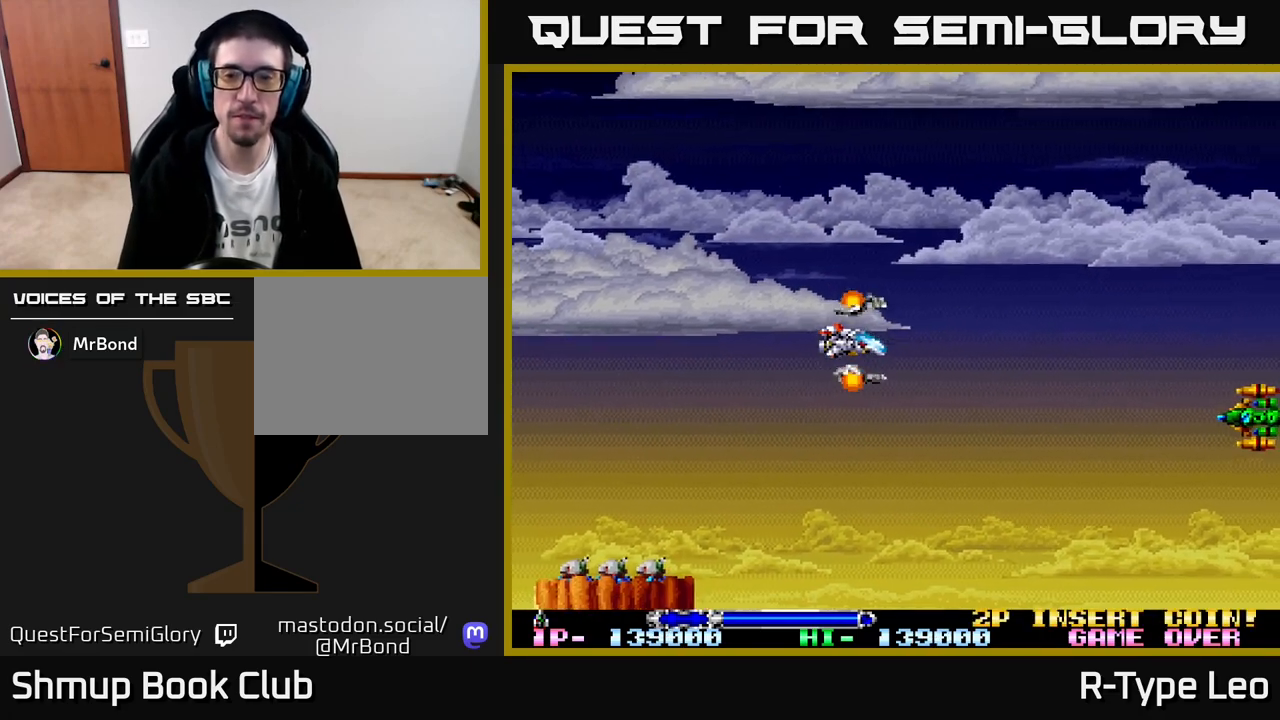
{"buttons": ["R2", "DPAD_DOWN"], "left_stick": "center", "events": [[200, "R2", "down"], [433, "DPAD_DOWN", "down"]]}
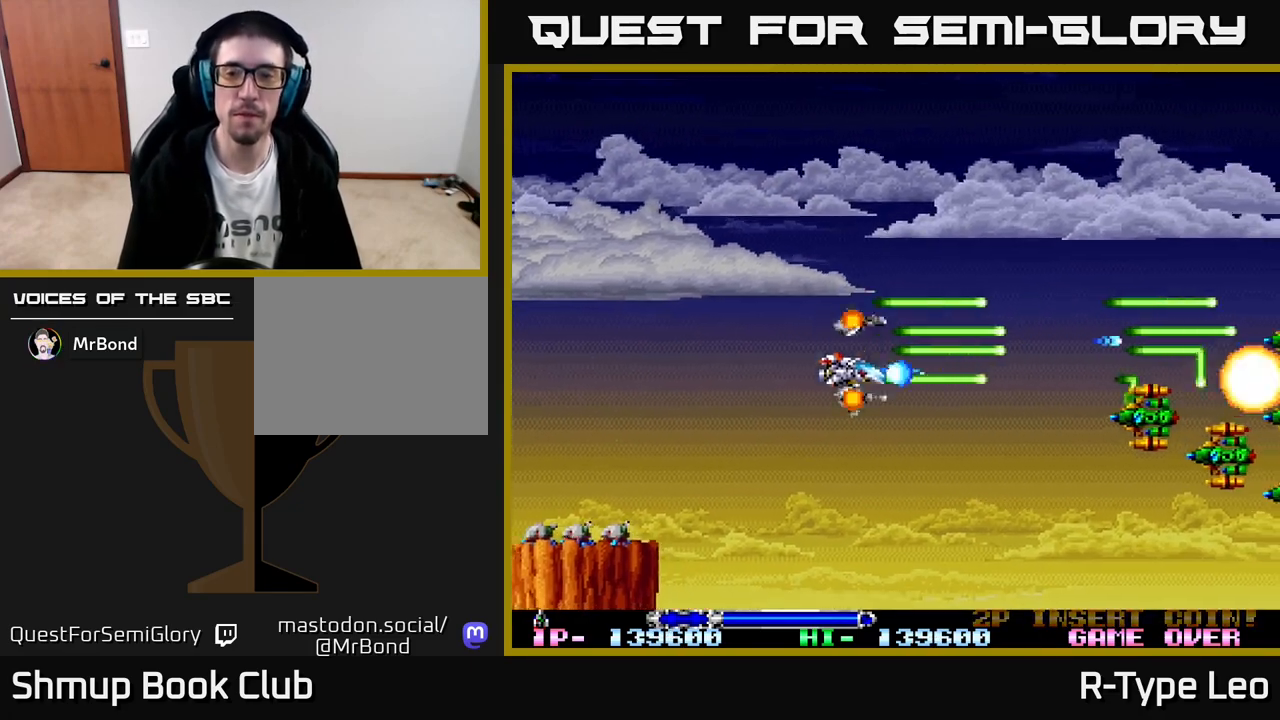
{"buttons": ["R2", "DPAD_UP"], "left_stick": "center", "events": [[267, "DPAD_DOWN", "up"], [383, "DPAD_UP", "down"]]}
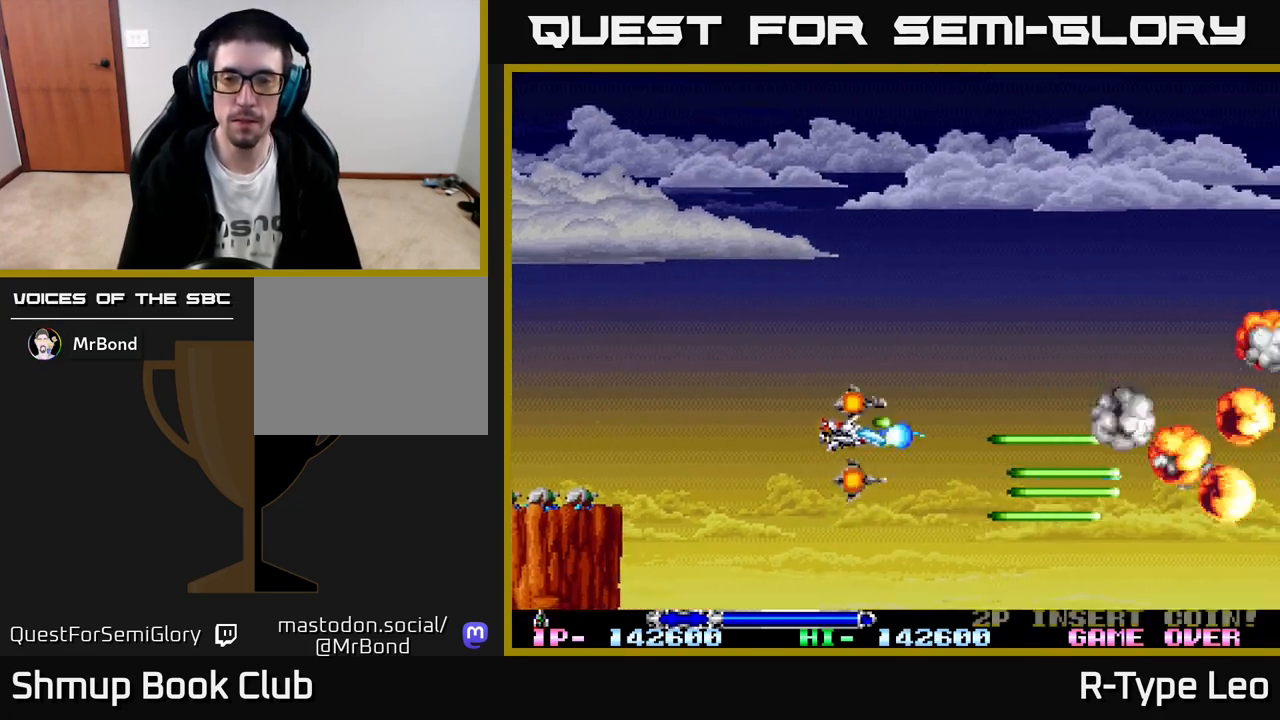
{"buttons": ["R2"], "left_stick": "center", "events": [[383, "DPAD_UP", "up"]]}
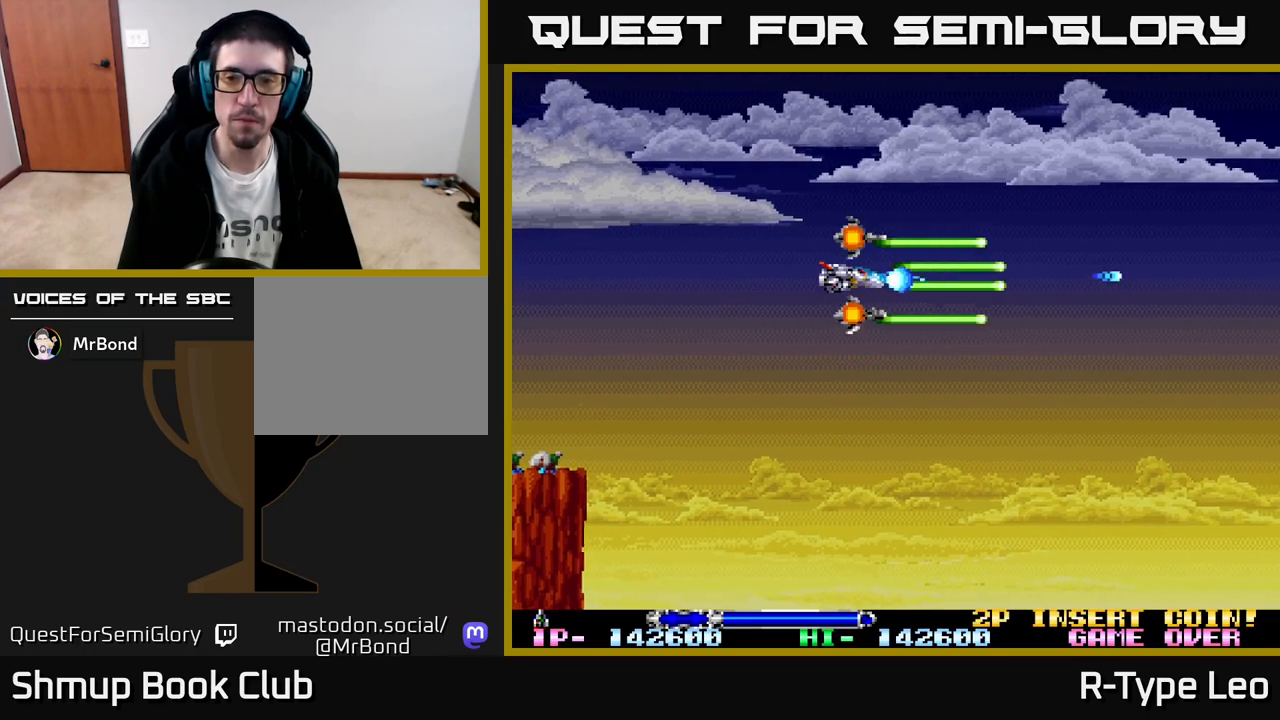
{"buttons": ["R2", "DPAD_UP"], "left_stick": "center", "events": [[233, "DPAD_DOWN", "down"], [400, "DPAD_DOWN", "up"], [483, "DPAD_UP", "down"]]}
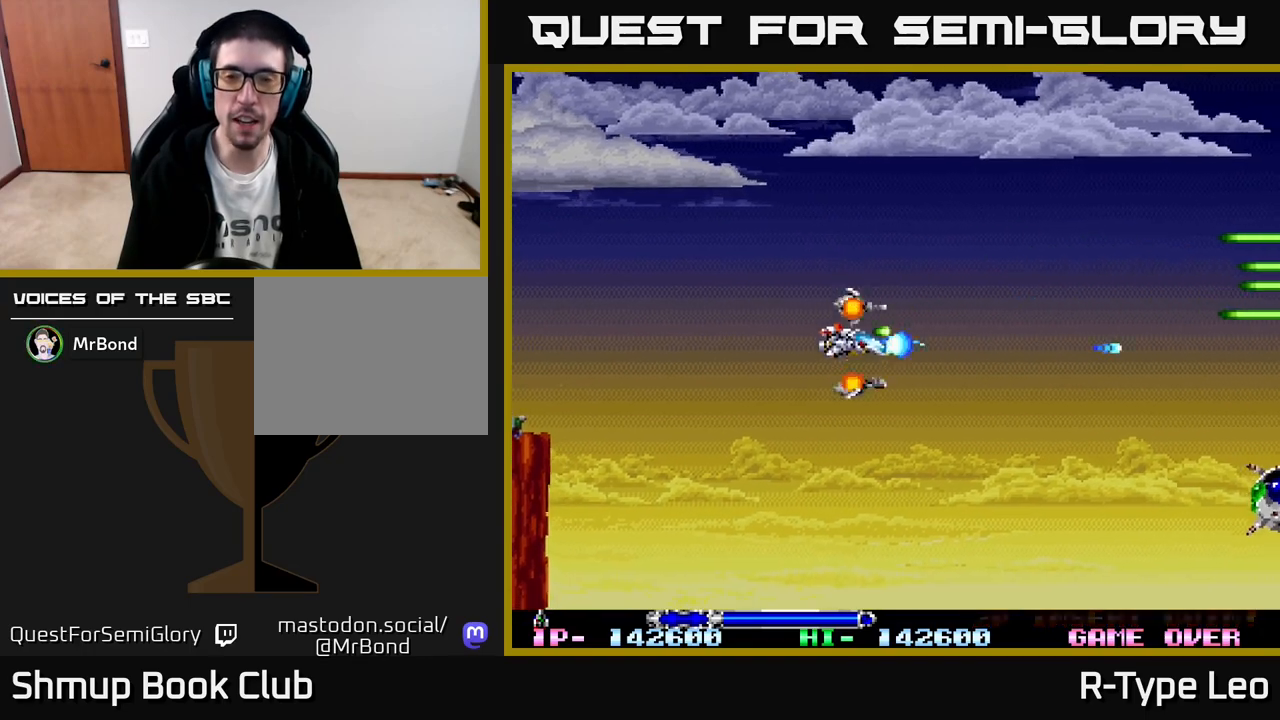
{"buttons": ["R2"], "left_stick": "center", "events": [[133, "DPAD_UP", "up"]]}
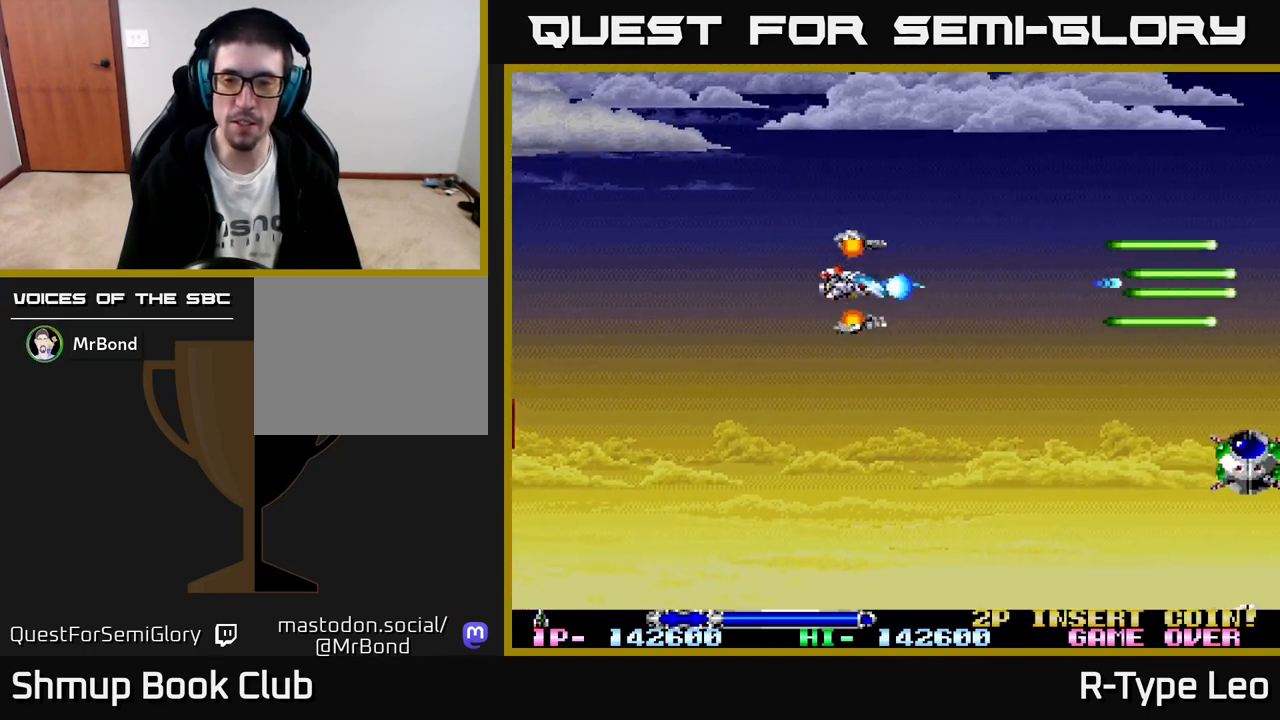
{"buttons": ["R2", "DPAD_DOWN", "DPAD_RIGHT"], "left_stick": "center", "events": [[50, "DPAD_DOWN", "down"], [350, "DPAD_RIGHT", "down"]]}
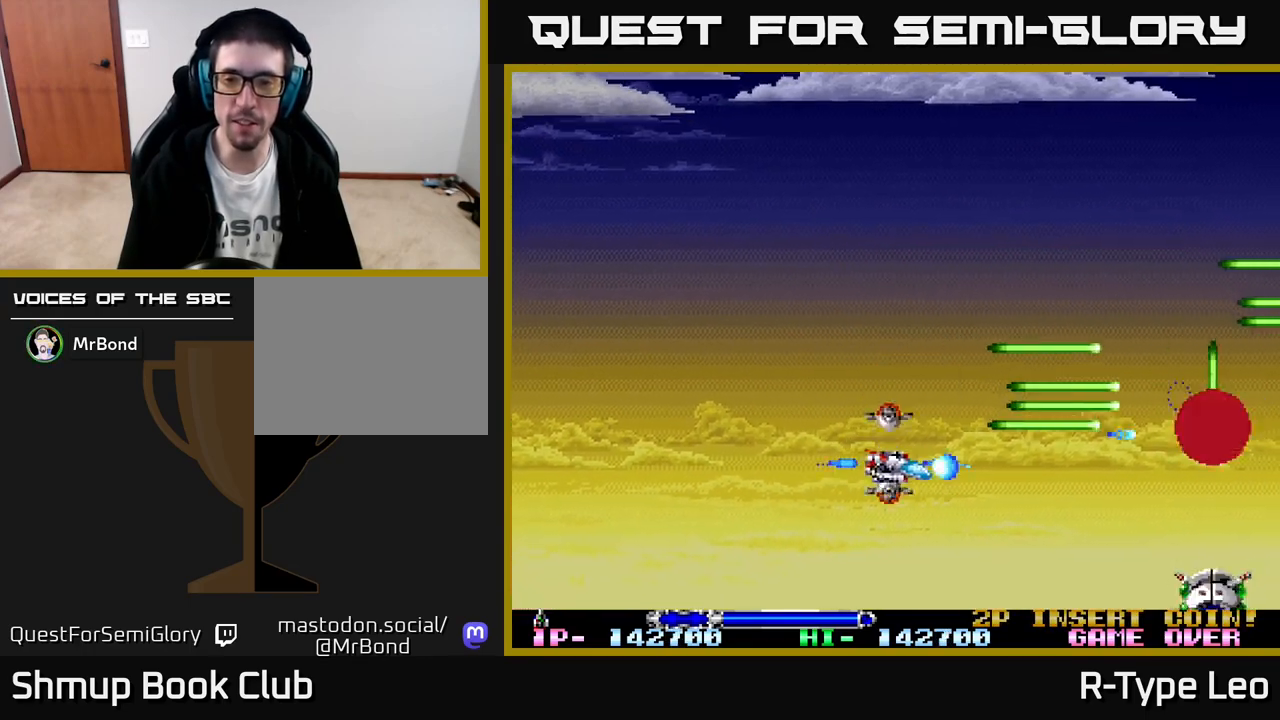
{"buttons": ["R2", "DPAD_UP", "DPAD_RIGHT"], "left_stick": "center", "events": [[50, "DPAD_RIGHT", "up"], [133, "DPAD_DOWN", "up"], [150, "DPAD_LEFT", "down"], [250, "DPAD_UP", "down"], [300, "DPAD_LEFT", "up"], [500, "DPAD_RIGHT", "down"]]}
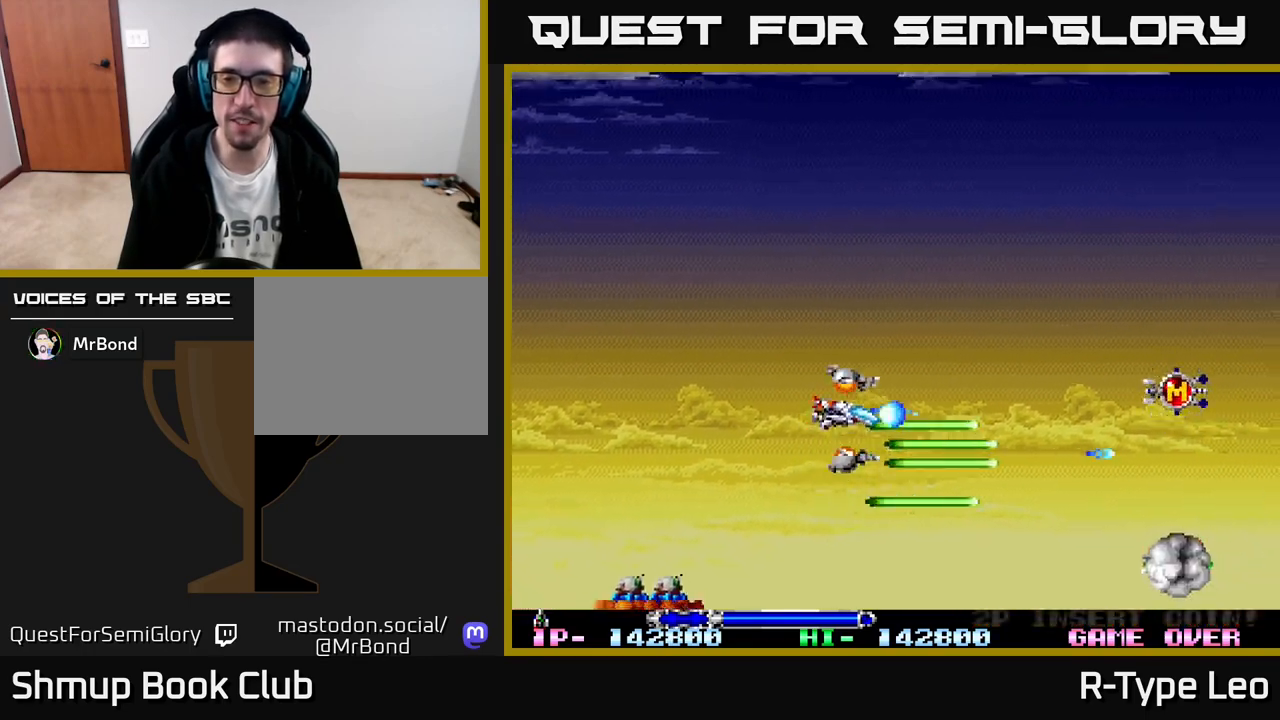
{"buttons": ["R2", "DPAD_UP"], "left_stick": "center", "events": [[33, "DPAD_UP", "up"], [383, "DPAD_UP", "down"], [417, "DPAD_RIGHT", "up"]]}
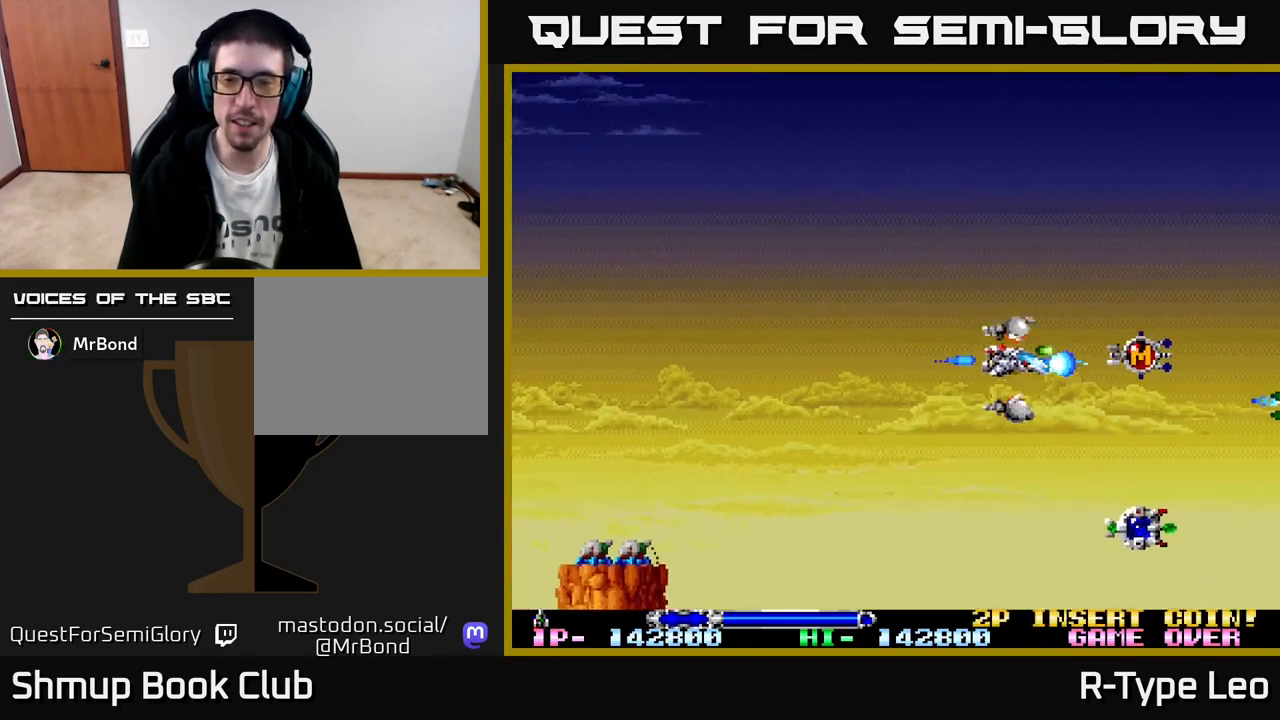
{"buttons": ["R2", "DPAD_DOWN", "DPAD_LEFT"], "left_stick": "center", "events": [[33, "DPAD_RIGHT", "down"], [83, "DPAD_UP", "up"], [300, "DPAD_RIGHT", "up"], [333, "DPAD_LEFT", "down"], [500, "DPAD_DOWN", "down"]]}
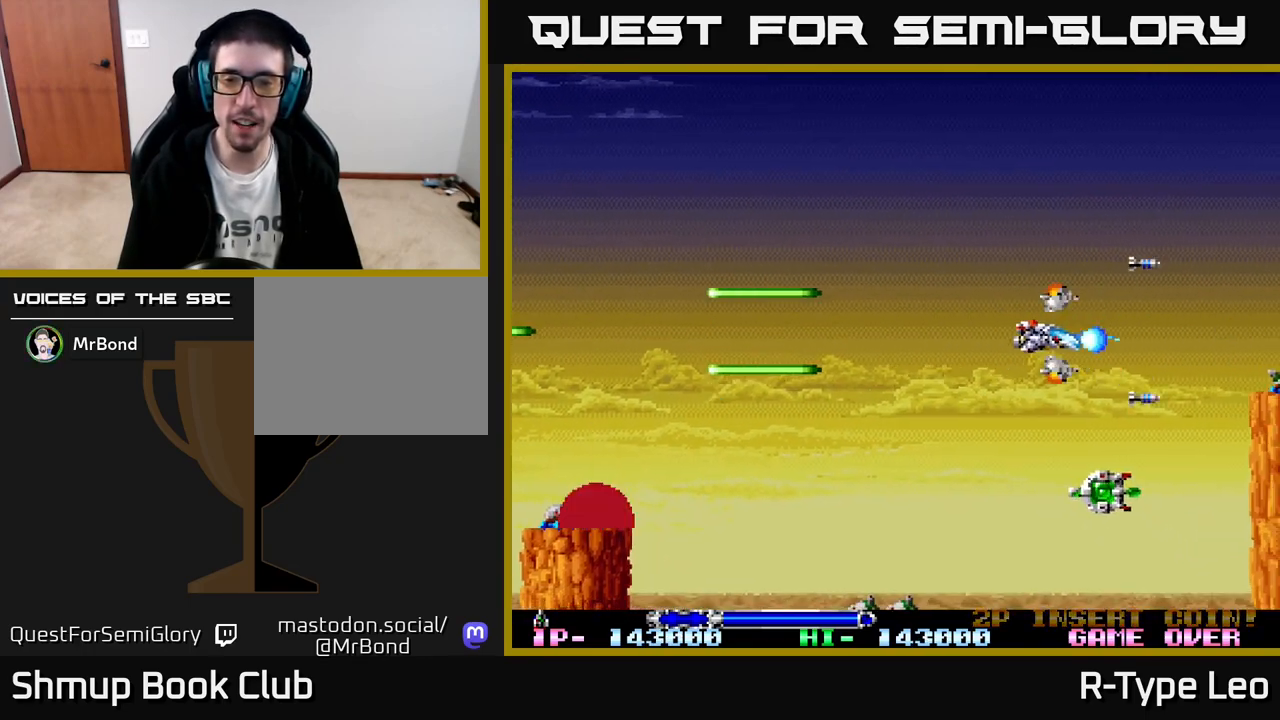
{"buttons": ["R2", "DPAD_UP", "DPAD_LEFT"], "left_stick": "center", "events": [[17, "DPAD_LEFT", "up"], [83, "DPAD_RIGHT", "down"], [133, "DPAD_RIGHT", "up"], [267, "DPAD_RIGHT", "down"], [350, "DPAD_DOWN", "up"], [367, "DPAD_RIGHT", "up"], [400, "DPAD_LEFT", "down"], [400, "DPAD_UP", "down"]]}
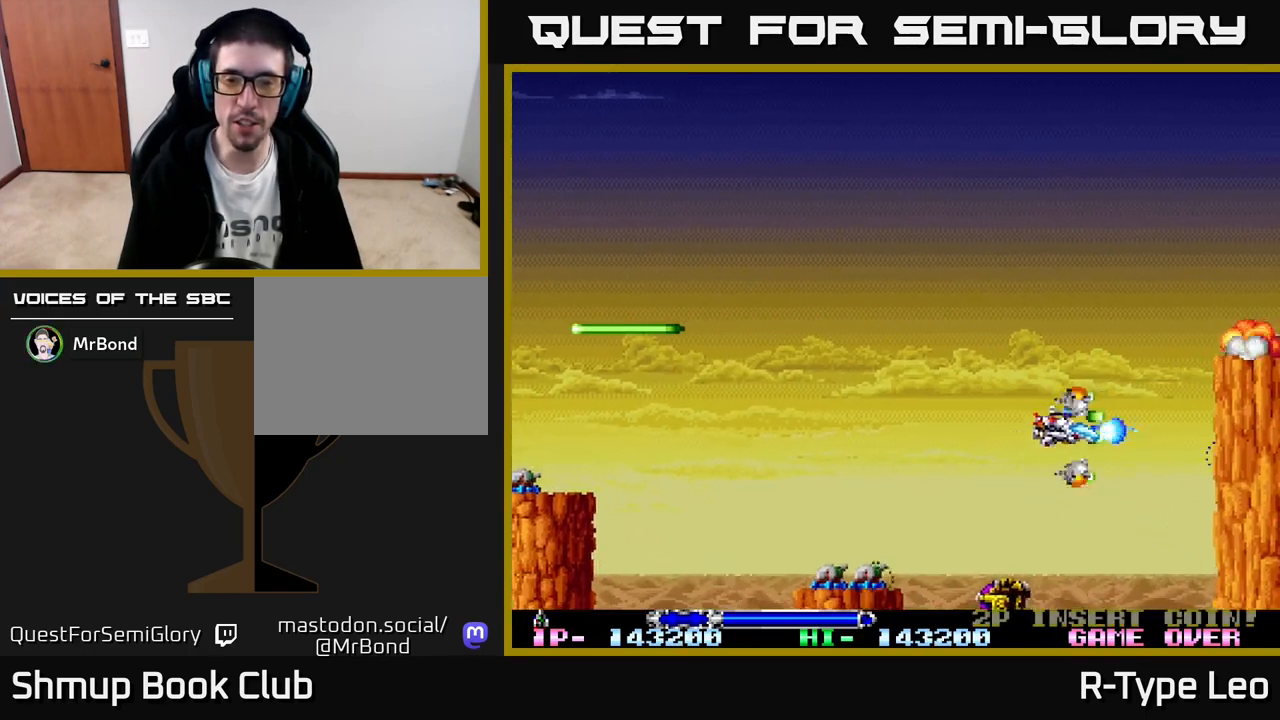
{"buttons": ["R2", "DPAD_LEFT"], "left_stick": "center", "events": [[117, "X", "down"], [233, "X", "up"], [333, "DPAD_UP", "up"]]}
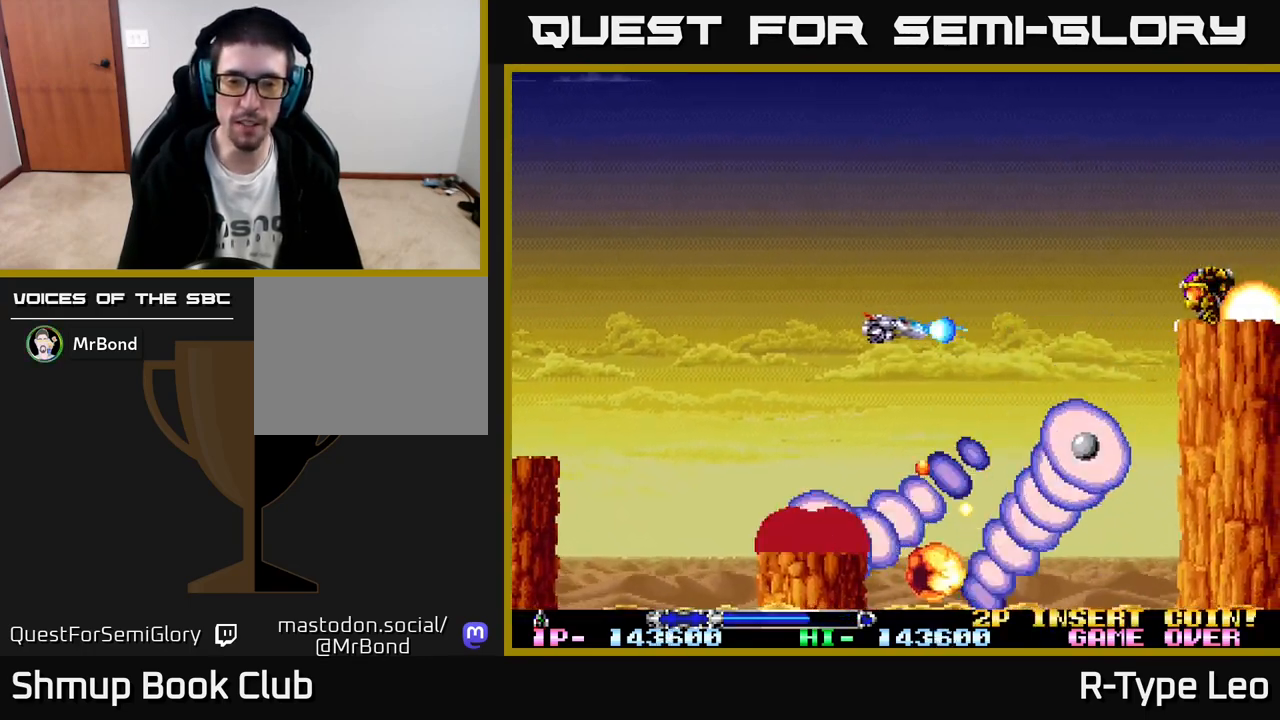
{"buttons": ["R2", "DPAD_DOWN", "DPAD_RIGHT"], "left_stick": "center", "events": [[100, "DPAD_UP", "down"], [183, "DPAD_UP", "up"], [217, "X", "down"], [367, "X", "up"], [383, "DPAD_DOWN", "down"], [383, "DPAD_LEFT", "up"], [433, "DPAD_RIGHT", "down"]]}
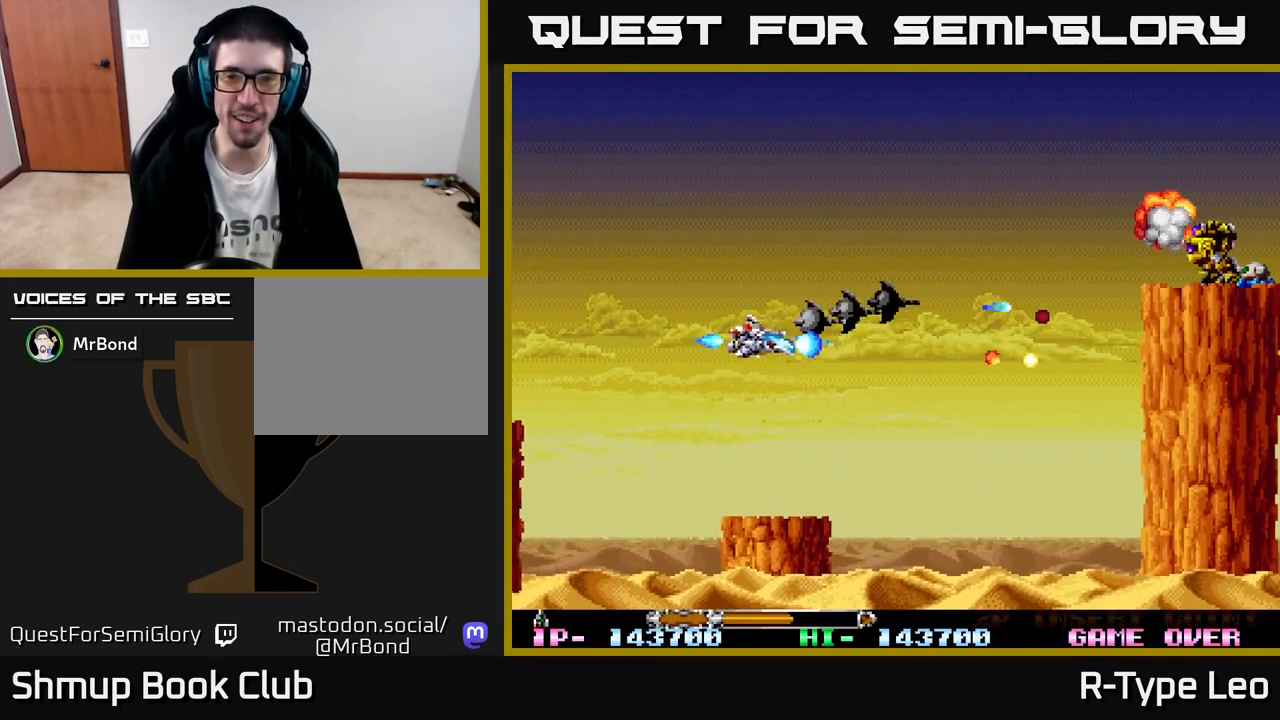
{"buttons": ["R2", "DPAD_RIGHT"], "left_stick": "center", "events": [[17, "DPAD_DOWN", "up"], [83, "DPAD_RIGHT", "up"], [83, "DPAD_UP", "down"], [183, "DPAD_LEFT", "down"], [267, "DPAD_LEFT", "up"], [317, "DPAD_RIGHT", "down"], [367, "DPAD_UP", "up"]]}
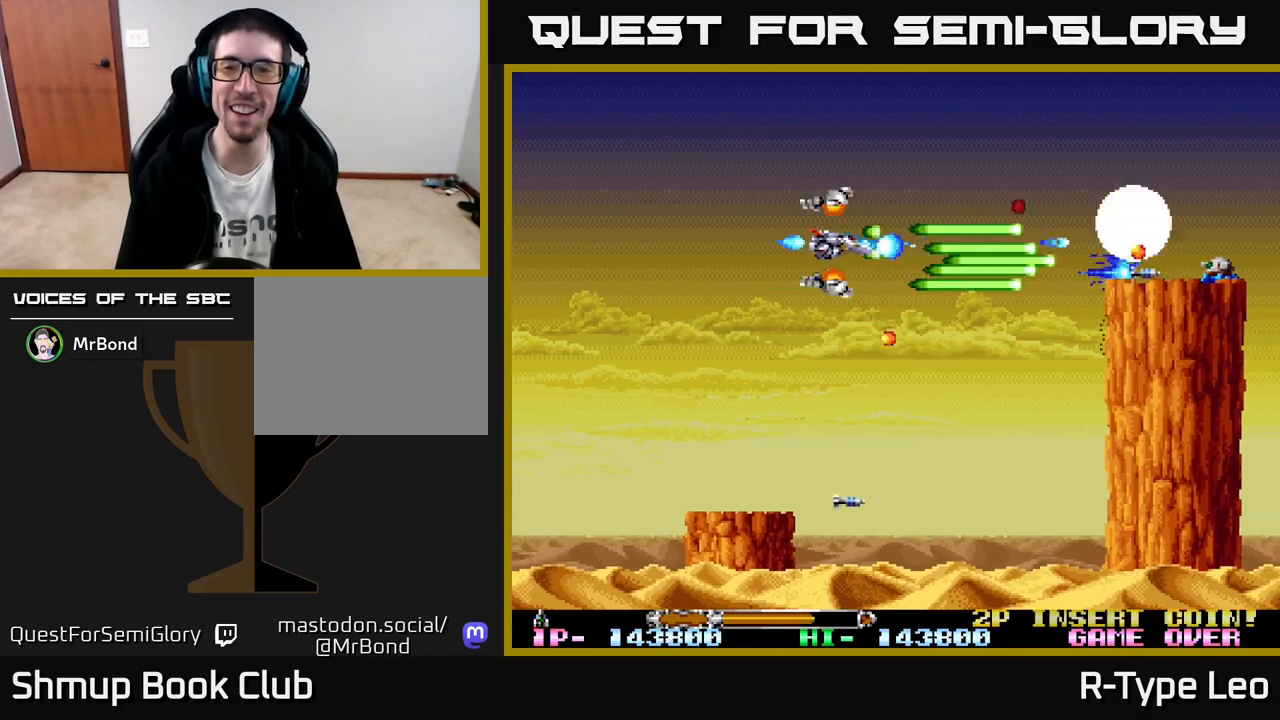
{"buttons": ["R2", "DPAD_RIGHT"], "left_stick": "center", "events": [[33, "DPAD_DOWN", "down"], [50, "DPAD_RIGHT", "up"], [67, "DPAD_DOWN", "up"], [83, "DPAD_LEFT", "down"], [267, "DPAD_LEFT", "up"], [467, "DPAD_RIGHT", "down"]]}
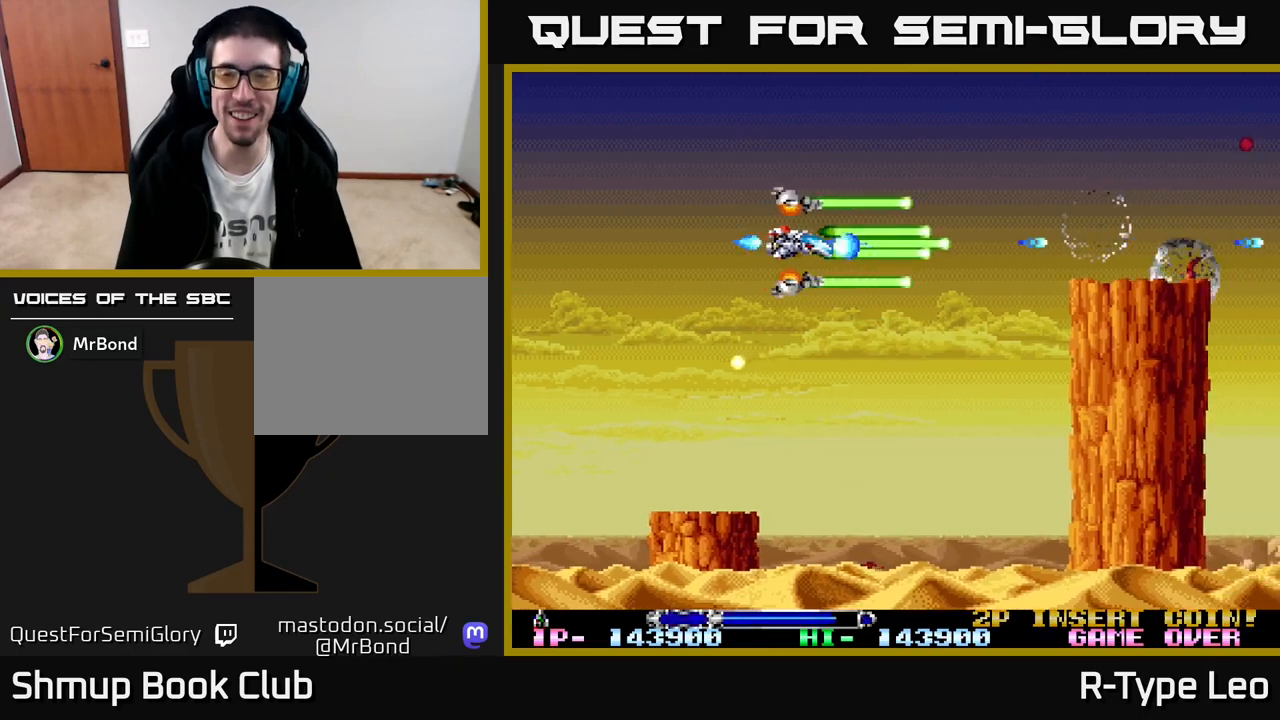
{"buttons": ["R2"], "left_stick": "center", "events": [[267, "DPAD_RIGHT", "up"]]}
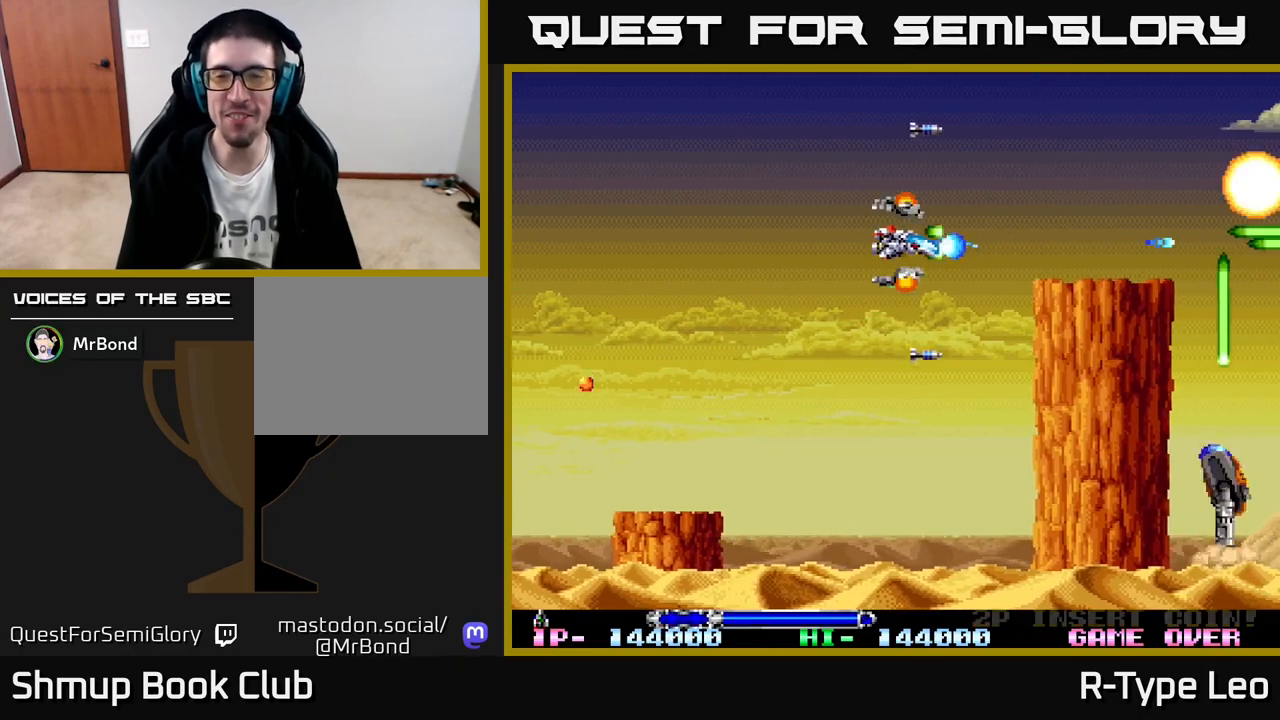
{"buttons": ["DPAD_LEFT"], "left_stick": "center", "events": [[317, "DPAD_UP", "down"], [383, "DPAD_LEFT", "down"], [383, "R2", "up"], [467, "DPAD_UP", "up"]]}
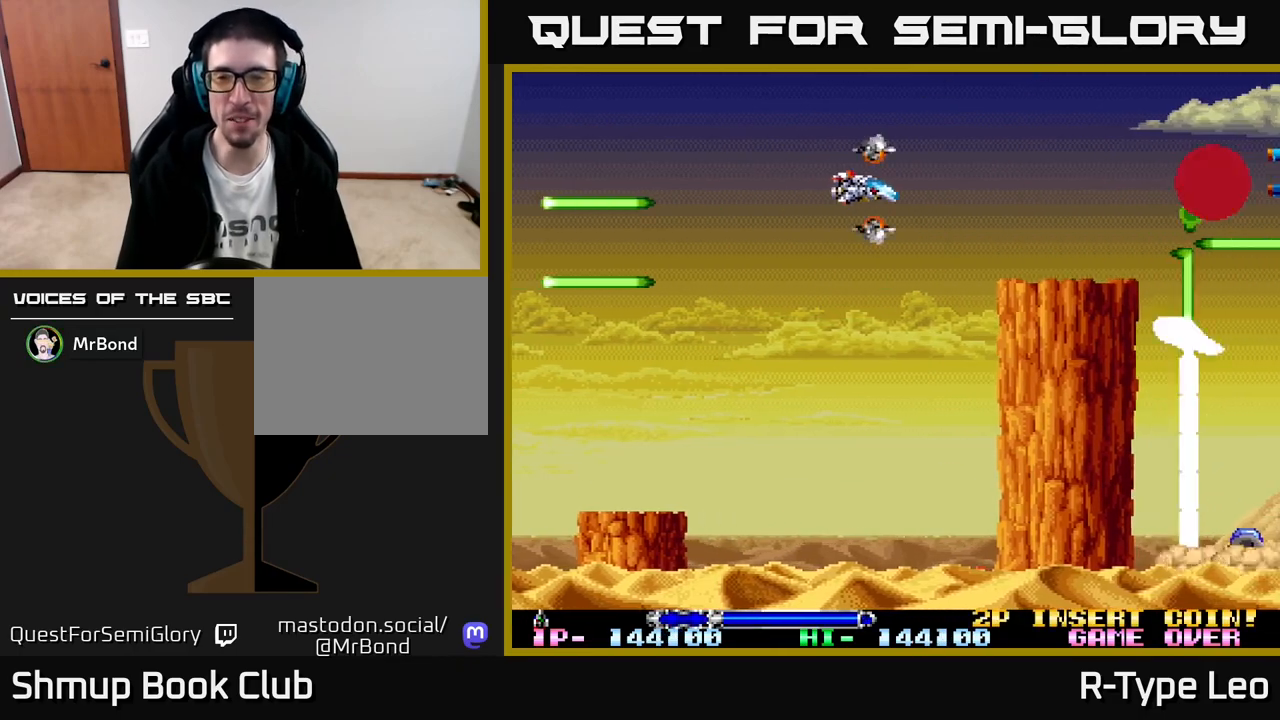
{"buttons": ["R2", "DPAD_LEFT"], "left_stick": "center", "events": [[133, "DPAD_LEFT", "up"], [167, "DPAD_DOWN", "down"], [167, "R2", "down"], [200, "DPAD_RIGHT", "down"], [300, "DPAD_RIGHT", "up"], [333, "DPAD_DOWN", "up"], [367, "DPAD_LEFT", "down"], [383, "DPAD_UP", "down"], [483, "DPAD_UP", "up"]]}
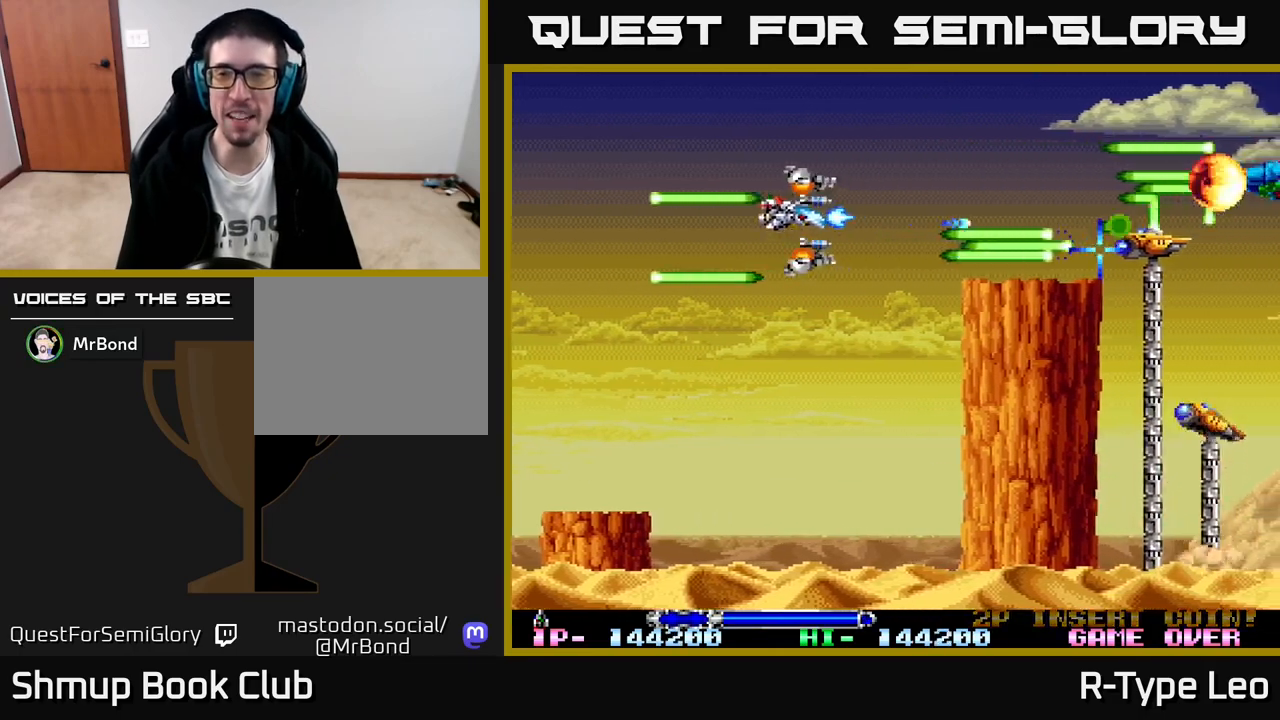
{"buttons": ["R2"], "left_stick": "center", "events": [[33, "DPAD_LEFT", "up"], [167, "X", "down"], [283, "X", "up"]]}
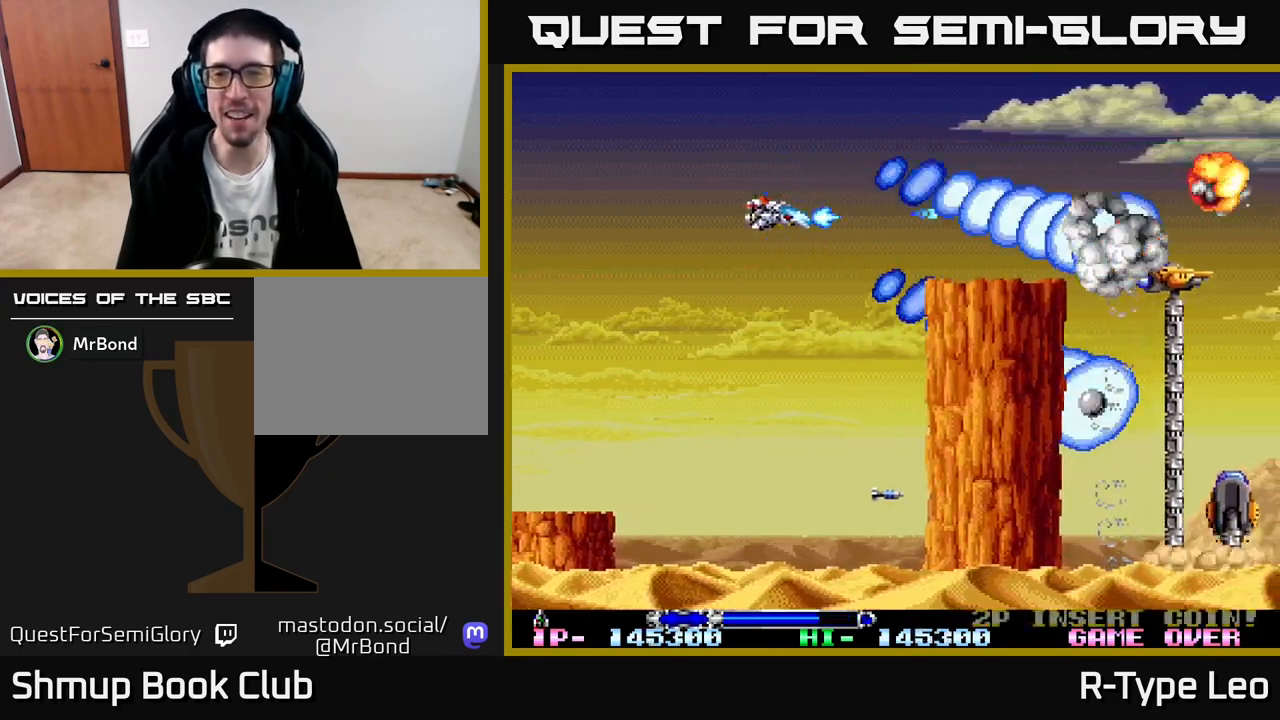
{"buttons": ["R2"], "left_stick": "center", "events": [[183, "DPAD_UP", "down"], [333, "DPAD_UP", "up"]]}
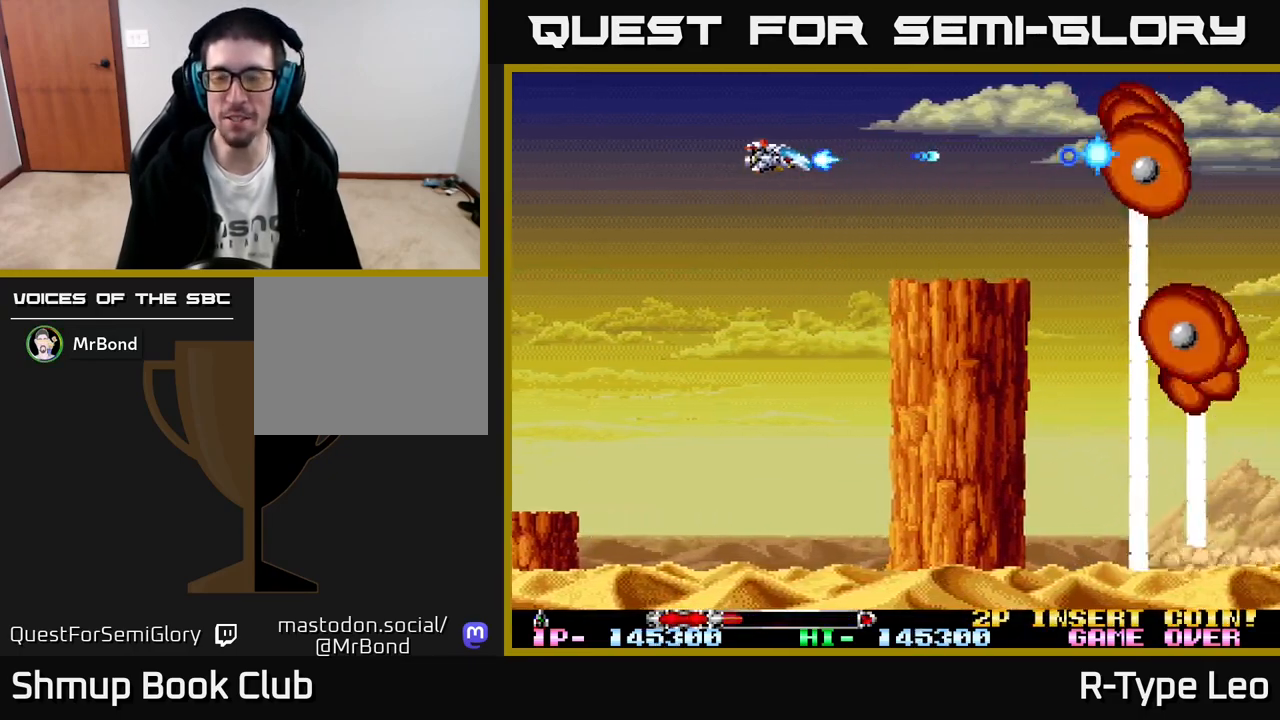
{"buttons": ["R2", "DPAD_RIGHT"], "left_stick": "center", "events": [[133, "X", "down"], [367, "X", "up"], [433, "DPAD_RIGHT", "down"]]}